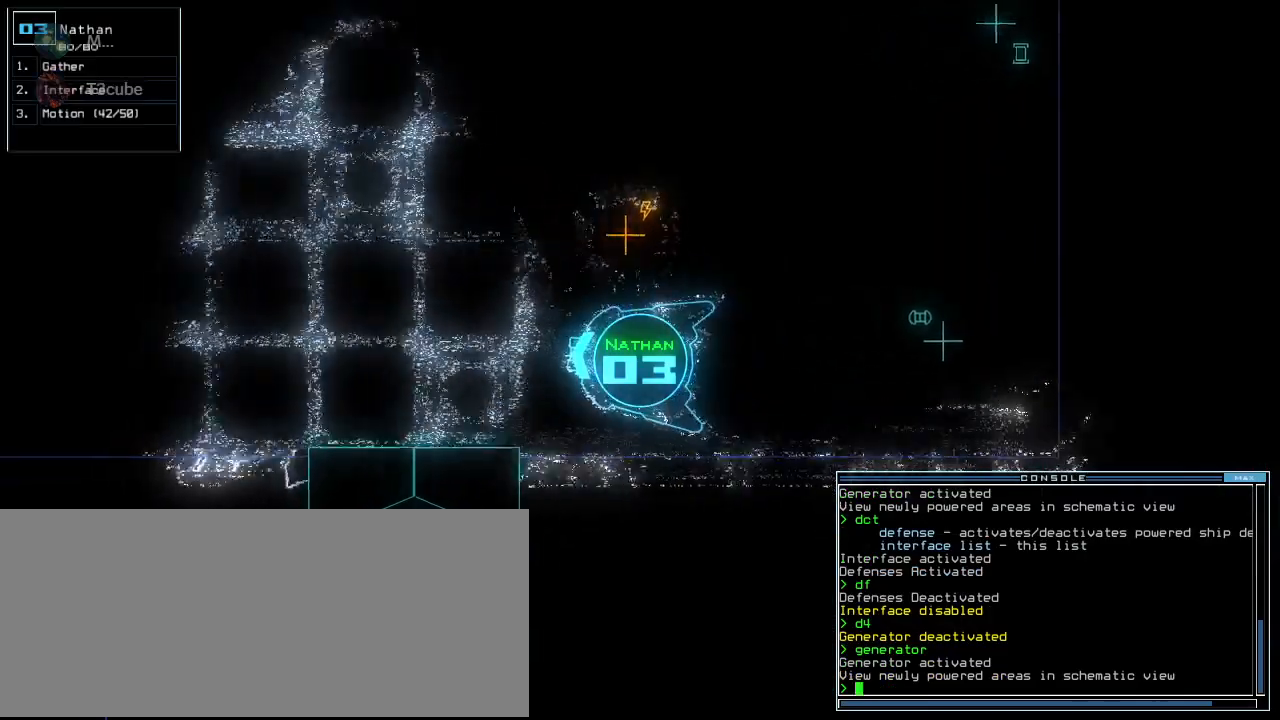
Gameplay with keyboard; each line is a JSON object with the keys held at the frame after it. "events" lists presses ("down") and releases ("up") of ".", "0", "1", "2", "3", "4", "5", "6", "7", "8", "9", "a", "b", "backspace", "c", "caps_lock", "comma", "ctrl_l", "ctrl_r", "d", "down", "e", "equals", "escape", "f", "f8", "g", "h", "i", "j", "k", "l", "left", "m", "minus", "n", "o", "p", "q", "quote", "r", "return", "right", "s", "semicolon", "shift_l", "shift_r", "space", "t", "tab", "tilde", "u", "up", "v", "w", "x", "y" and "z" between this image and that frame as [ms after this image, input, new state], when the widget could be followed in between. No other keys are recorded. Mouse input is not recorded.
{"keys": ["up"], "events": [[20, "backspace", "up"], [160, "left", "down"], [220, "left", "up"]]}
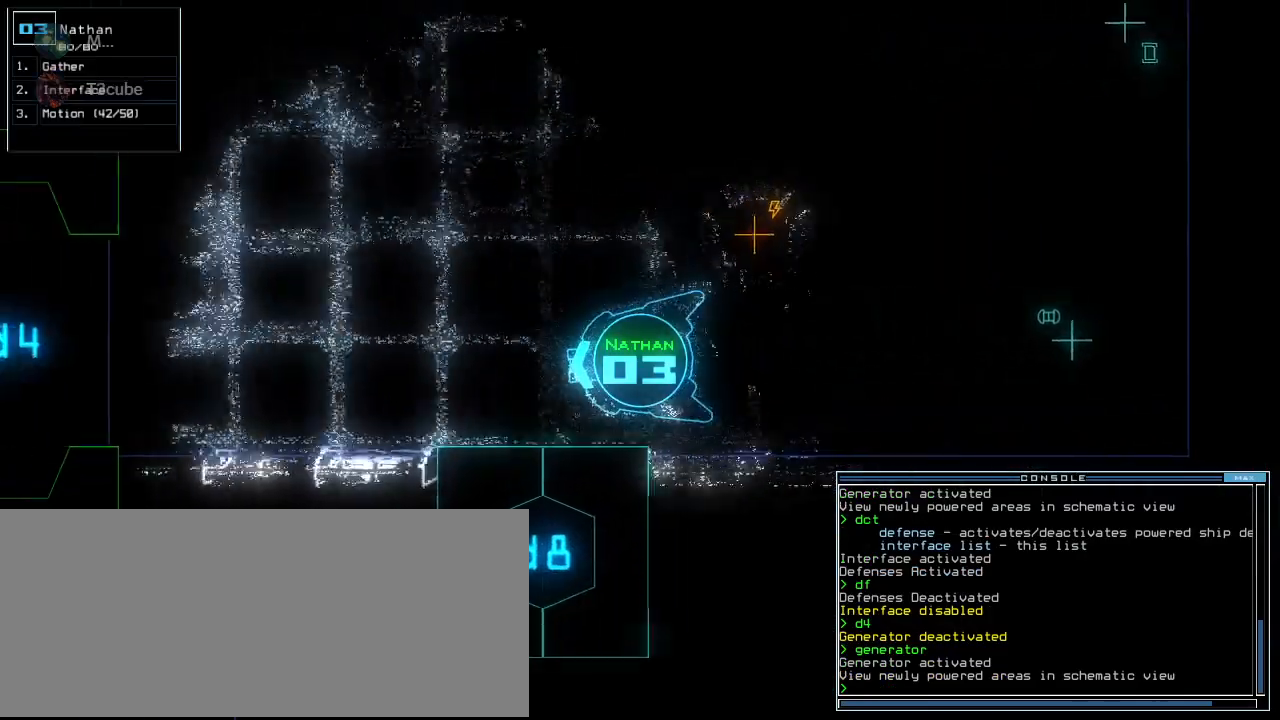
{"keys": ["up"], "events": [[220, "right", "down"], [240, "right", "up"]]}
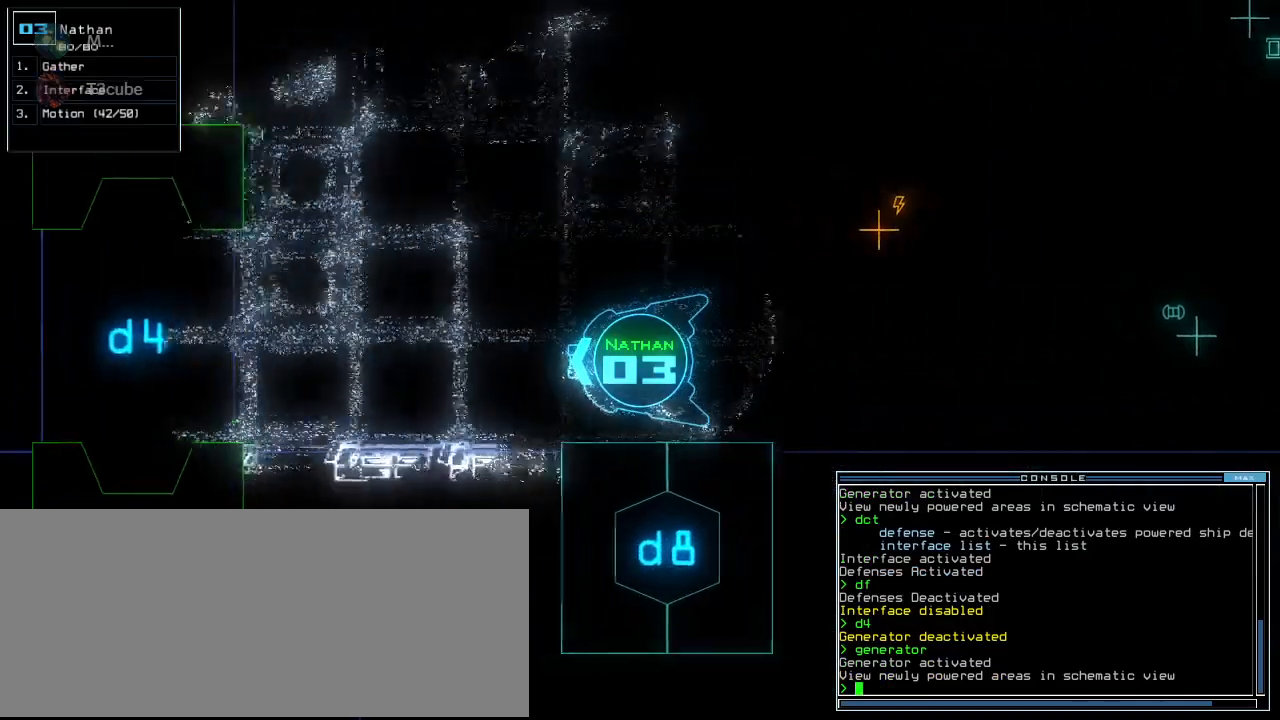
{"keys": ["up"], "events": []}
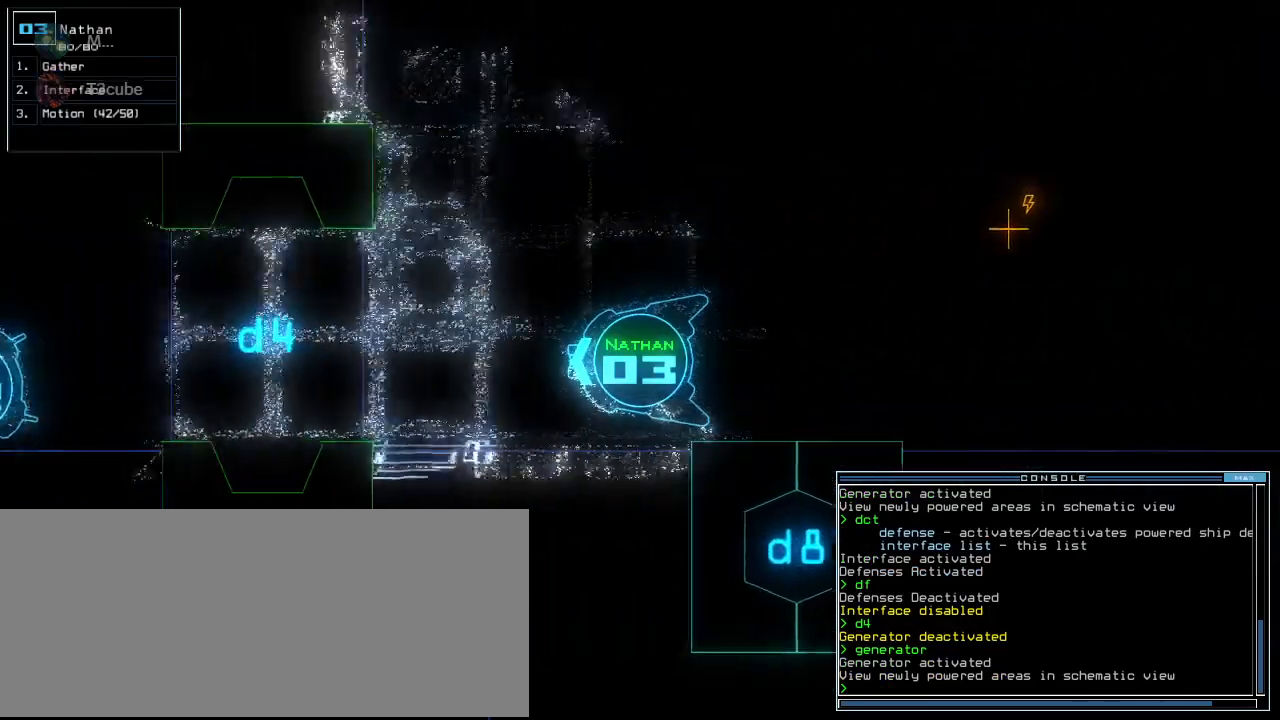
{"keys": ["up"], "events": []}
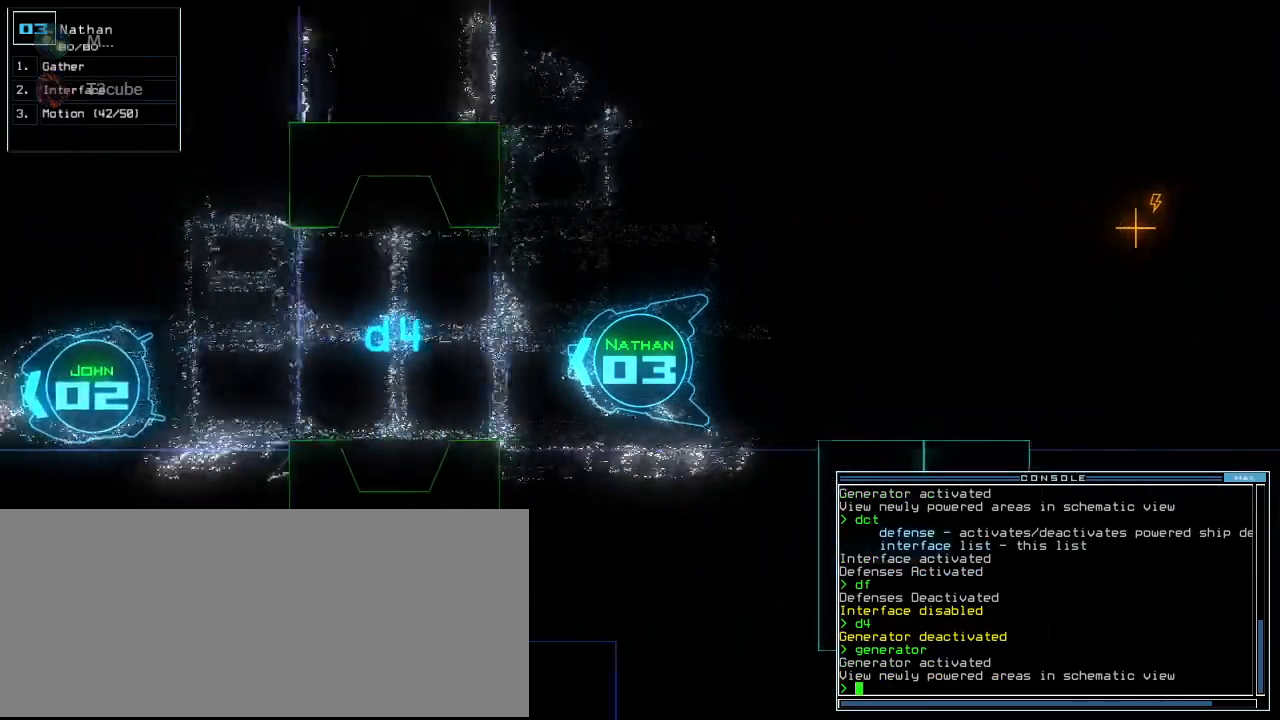
{"keys": ["up"], "events": []}
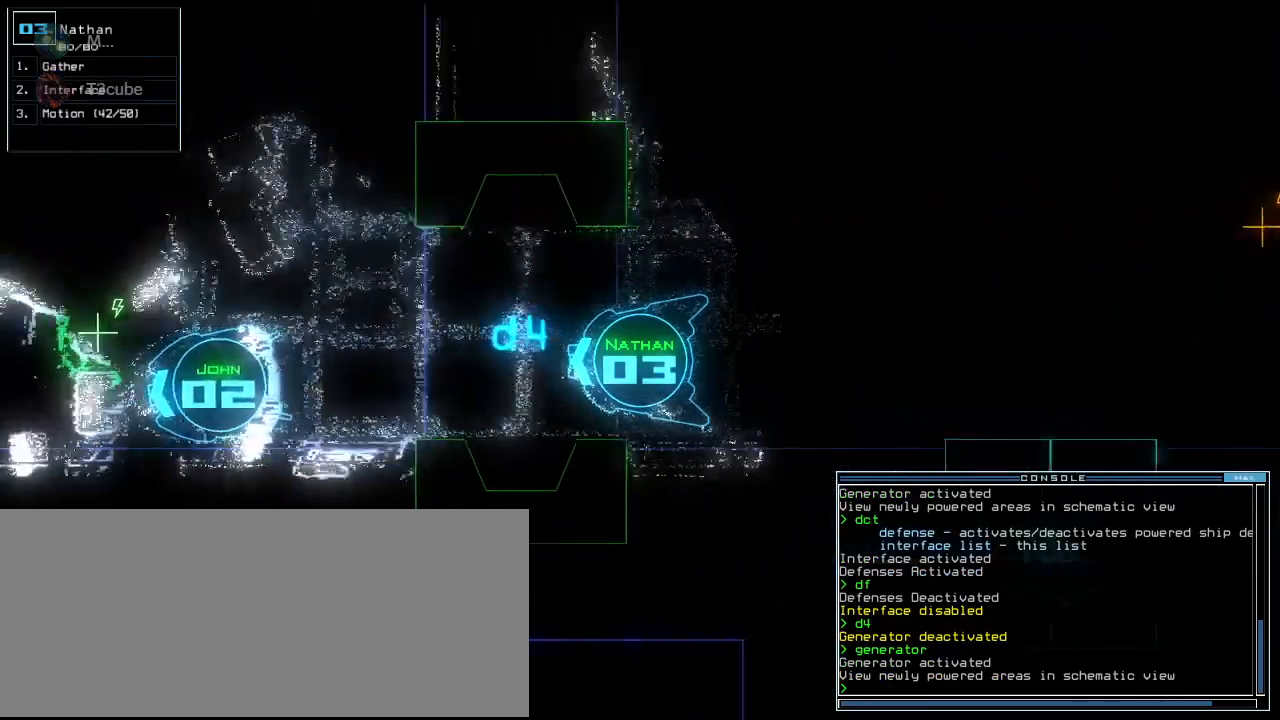
{"keys": ["up"], "events": [[180, "right", "down"], [220, "right", "up"]]}
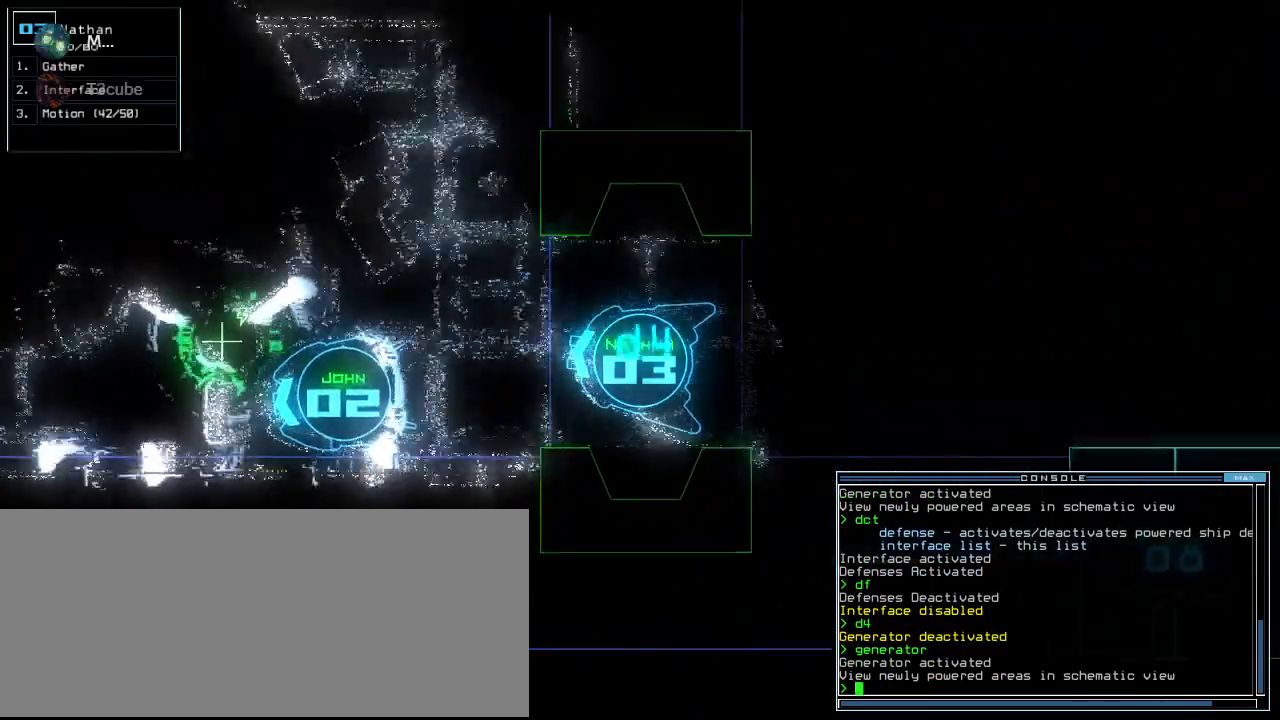
{"keys": ["up"], "events": [[100, "right", "down"], [180, "right", "up"], [420, "right", "down"], [480, "right", "up"]]}